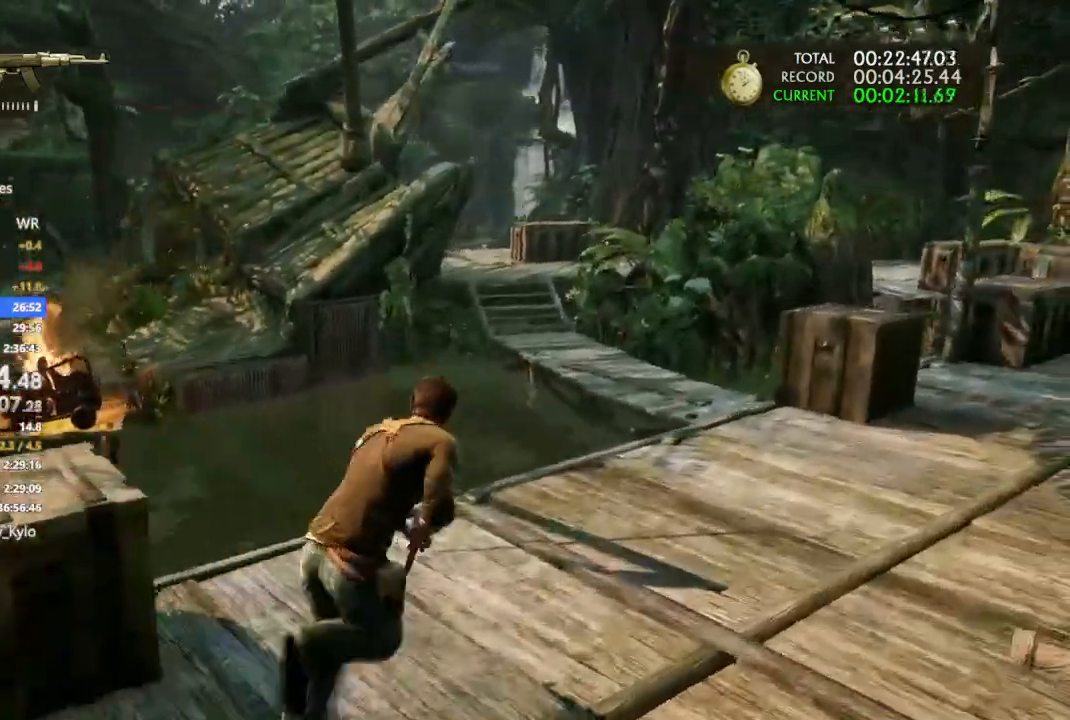
Gameplay with a controller (PlayStation layout); each line is a JSON object with the inputs held at the frame after it. "events" lists button and stick changes between this image and that frame as [ms after this image, input, new state], when the widget could be followed in between. Not read: CROSS.
{"buttons": [], "left_stick": "up-right", "right_stick": "center", "events": [[300, "right_stick", "down"], [367, "right_stick", "center"]]}
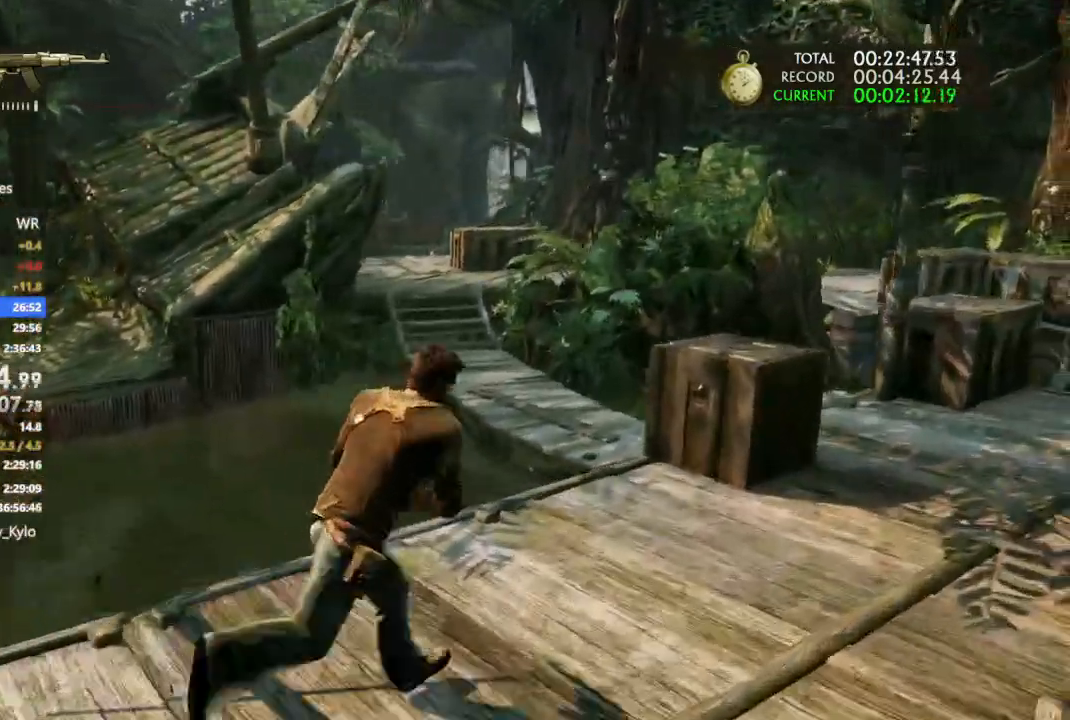
{"buttons": [], "left_stick": "up-right", "right_stick": "center", "events": []}
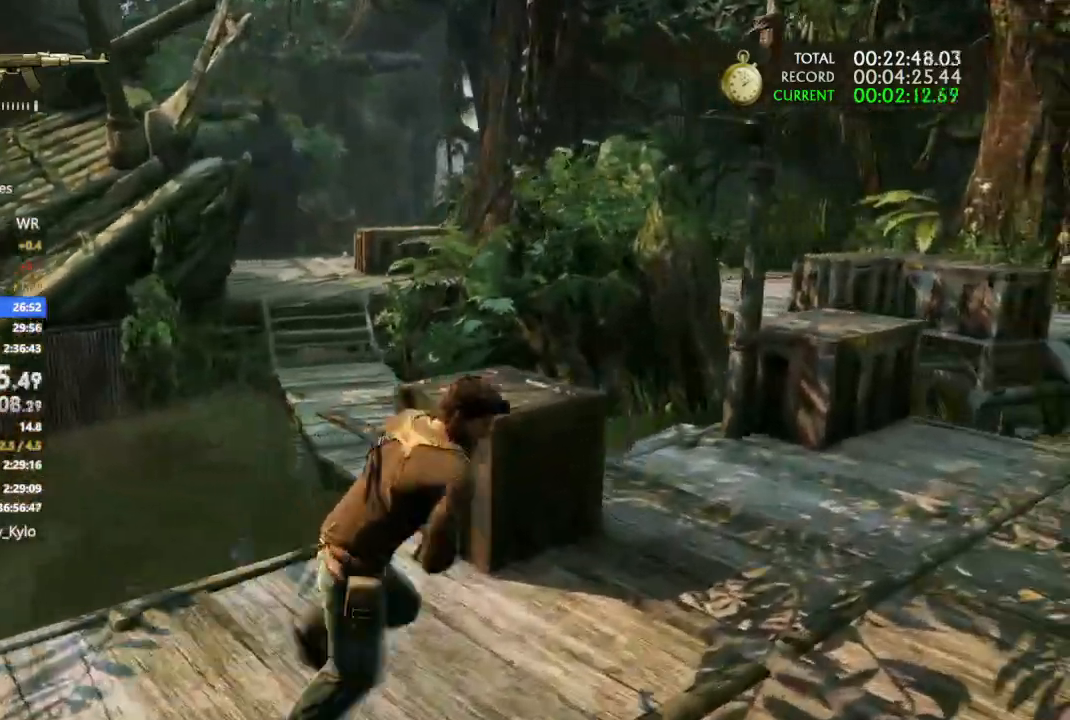
{"buttons": [], "left_stick": "up", "right_stick": "center"}
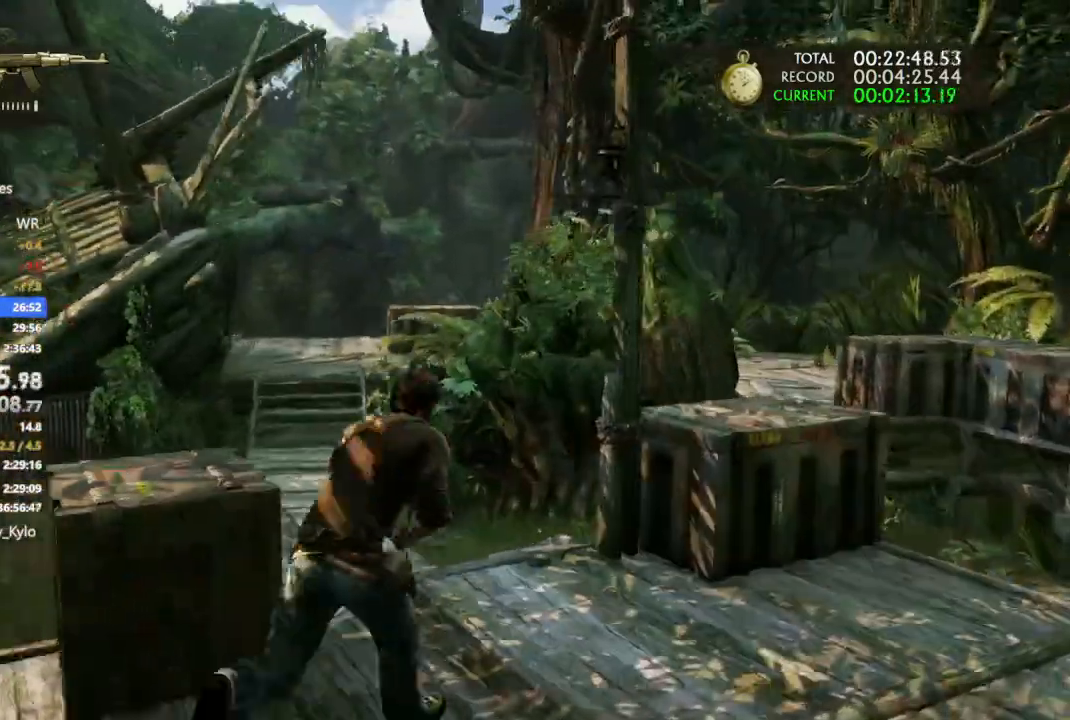
{"buttons": [], "left_stick": "up", "right_stick": "left", "events": [[100, "right_stick", "left"]]}
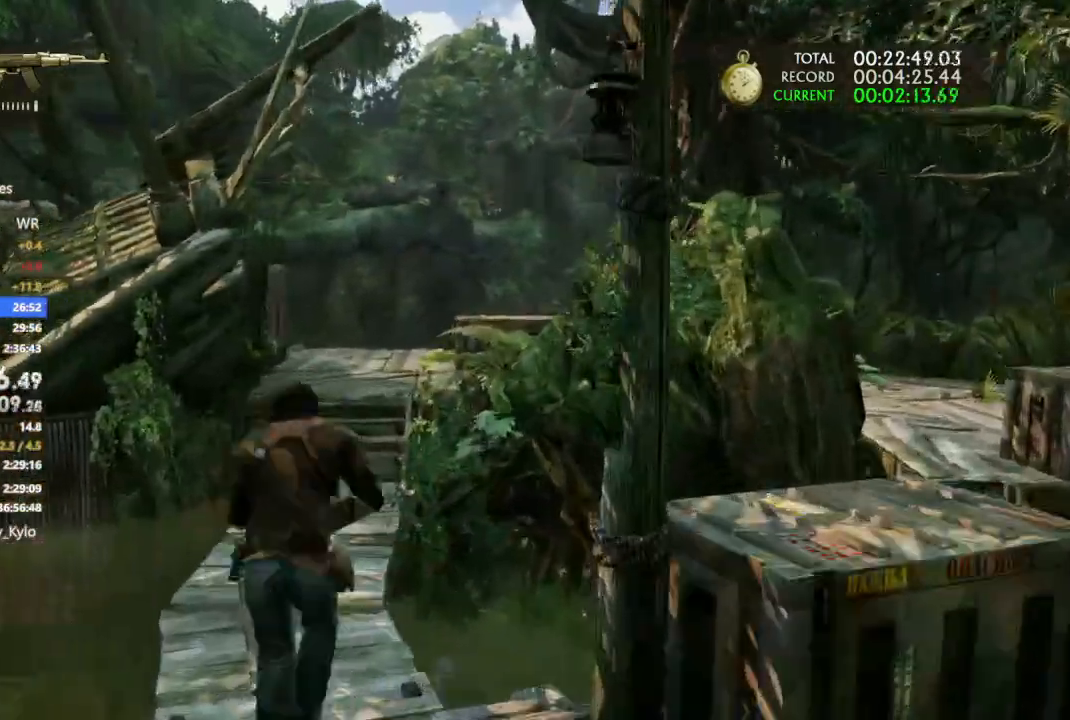
{"buttons": [], "left_stick": "up", "right_stick": "center", "events": [[167, "right_stick", "center"]]}
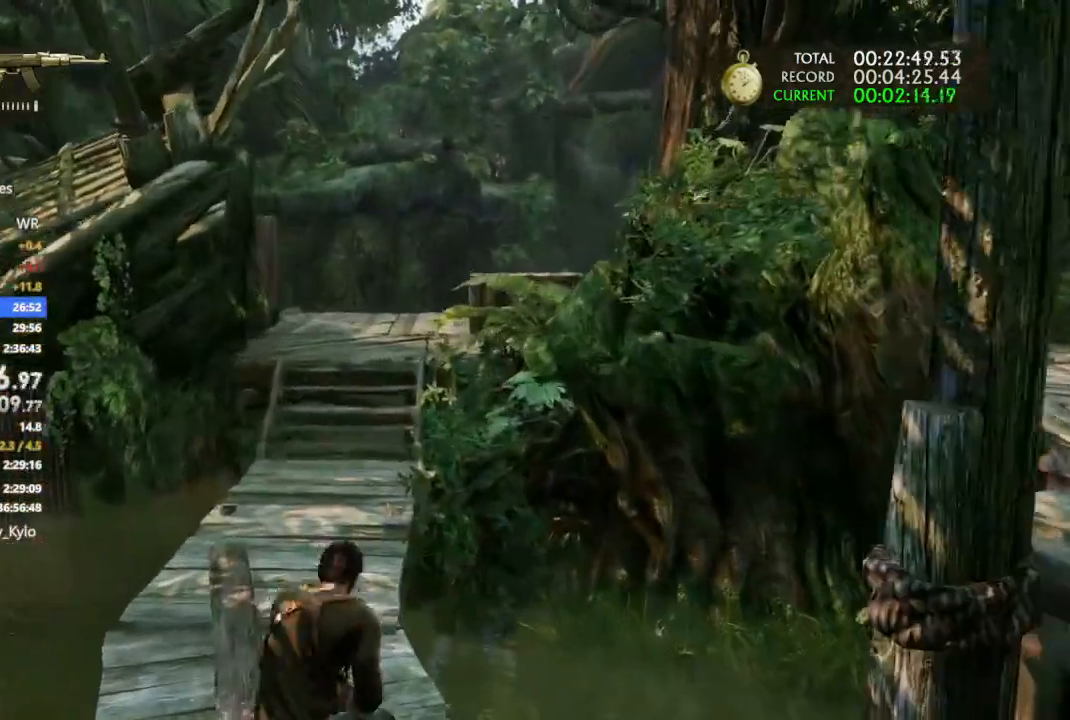
{"buttons": [], "left_stick": "up", "right_stick": "center", "events": [[333, "CIRCLE", "down"], [400, "CIRCLE", "up"]]}